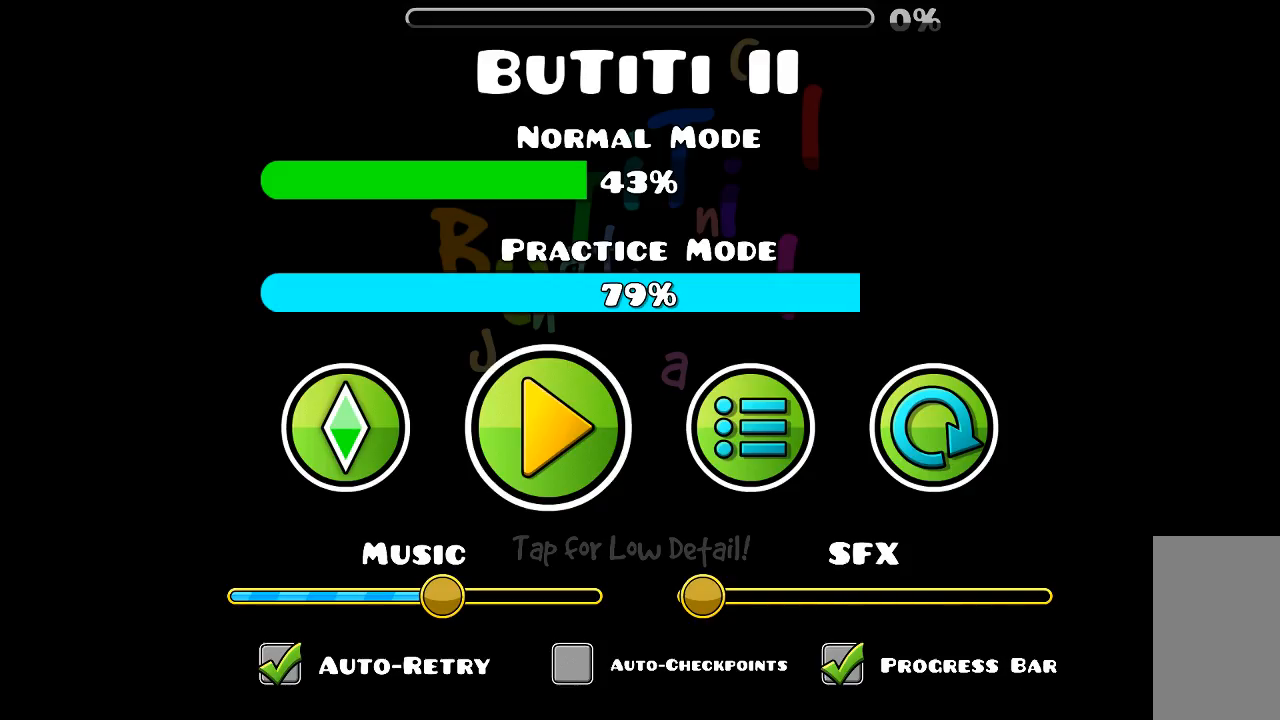
Gameplay with keyboard and mouse; each line is a JSON object with the keys and mouse buttons held at the frame after it. "events" lists presses ("down") and releases ("up") of "mouse_left", "mouse_wheel", "mouse_right", "mouse_mb4" and "mouse_mb5" between this image and that frame as [ms after this image, input, new state], when the widget could be followed in between. "mouse_left", "mouse_wheel", "mouse_right", "mouse_mb4", "mouse_mb5" = the "left", "wheel", "right", "mb4", "mb5" buttons of the "mouse" list. No other keys are recorded. "wheel" means that the mouse wheel is clicked or scrolled. Mouse movement is not recorded.
{"keys": [], "mouse": [], "events": []}
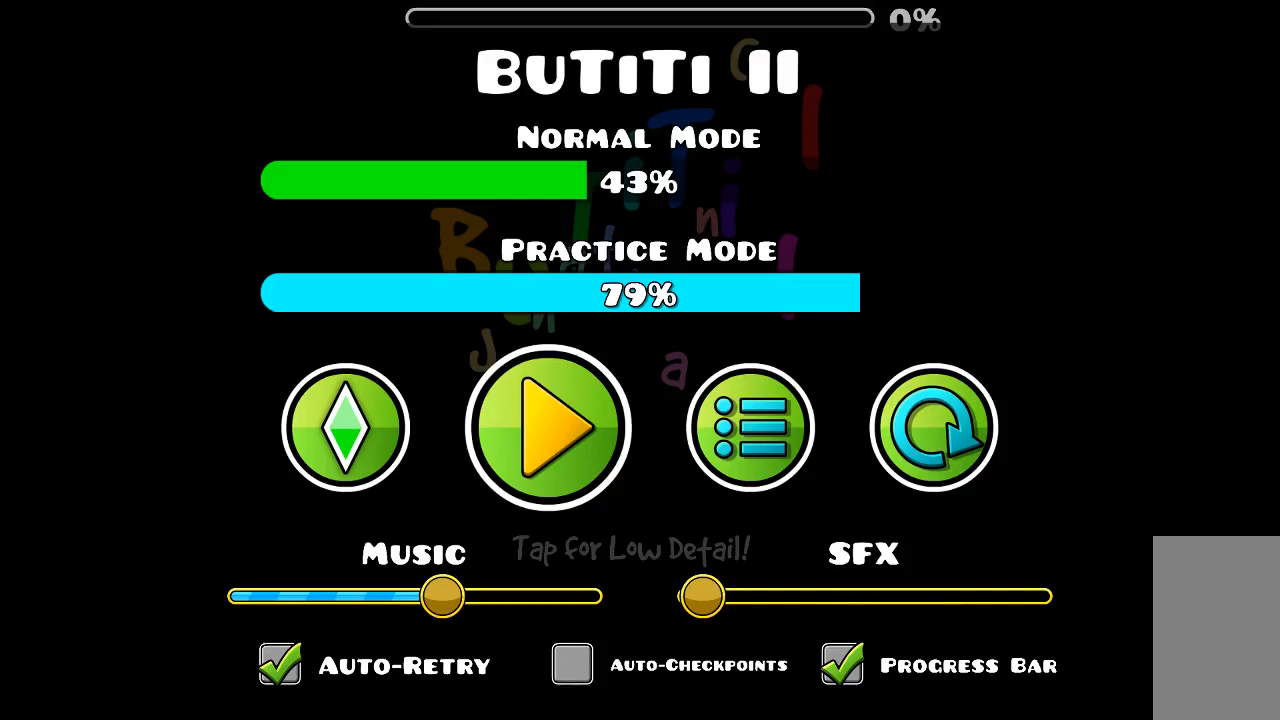
{"keys": [], "mouse": [], "events": []}
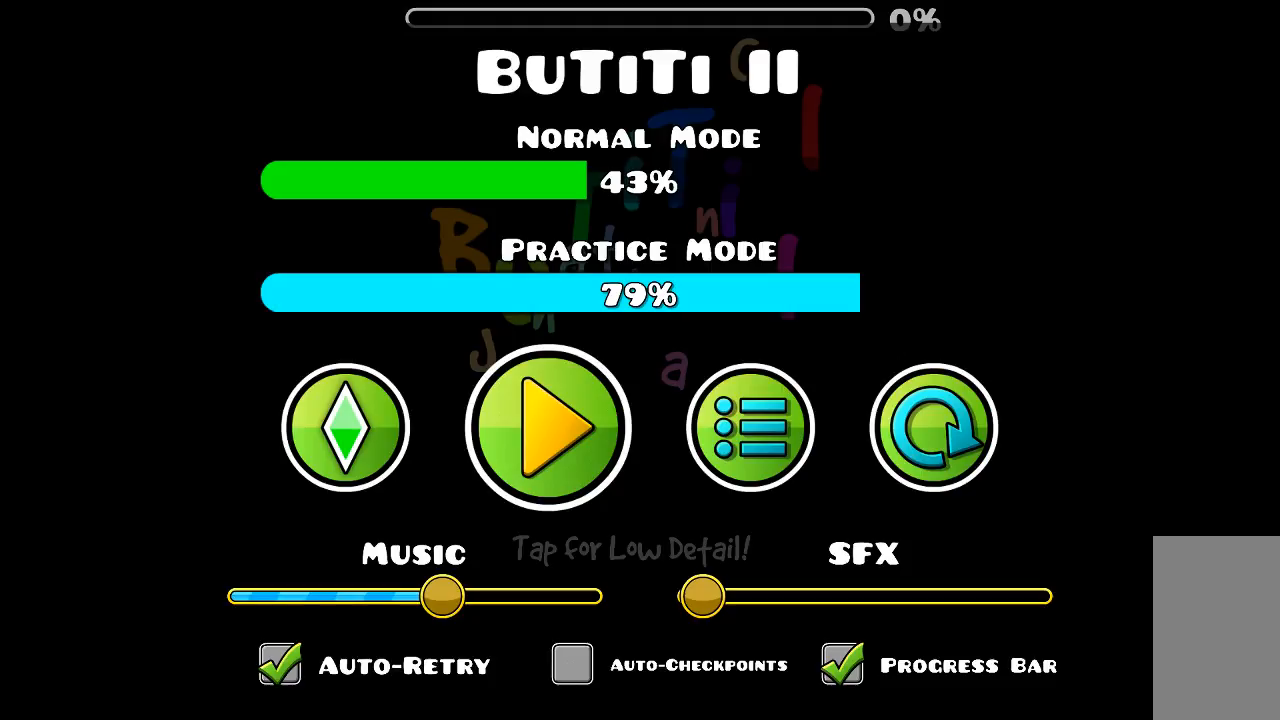
{"keys": [], "mouse": [], "events": []}
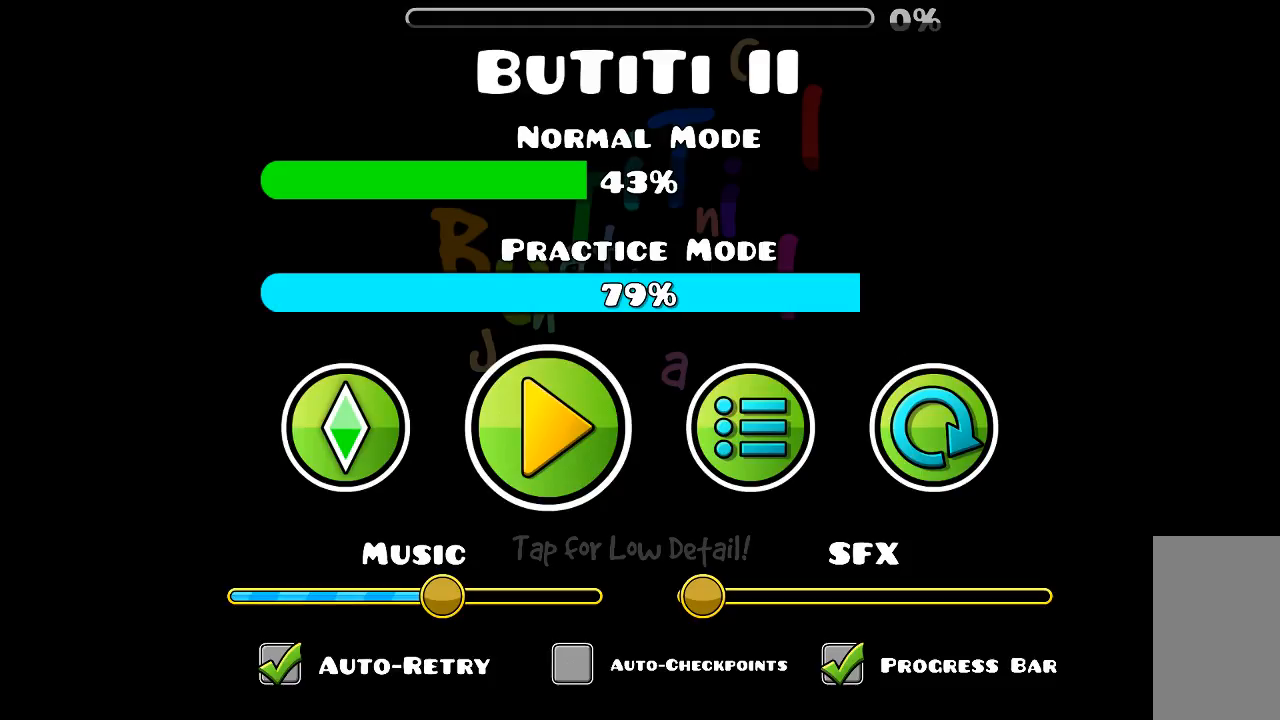
{"keys": [], "mouse": [], "events": []}
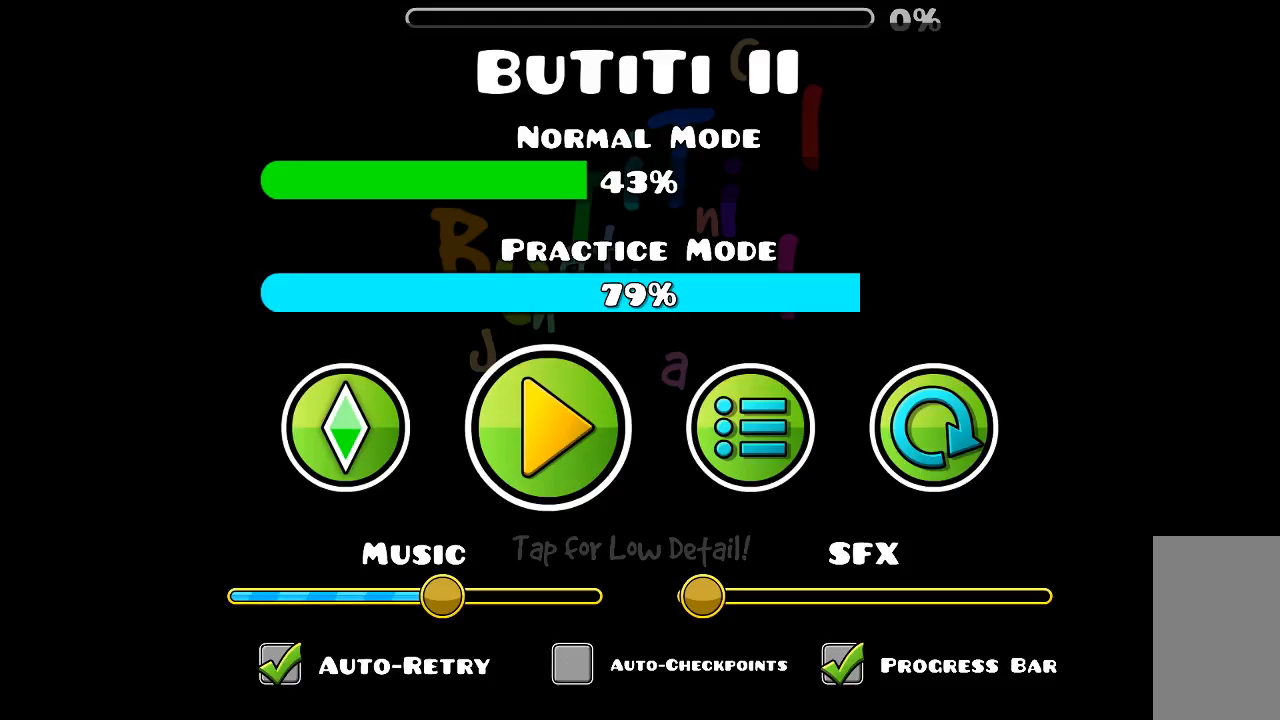
{"keys": [], "mouse": [], "events": []}
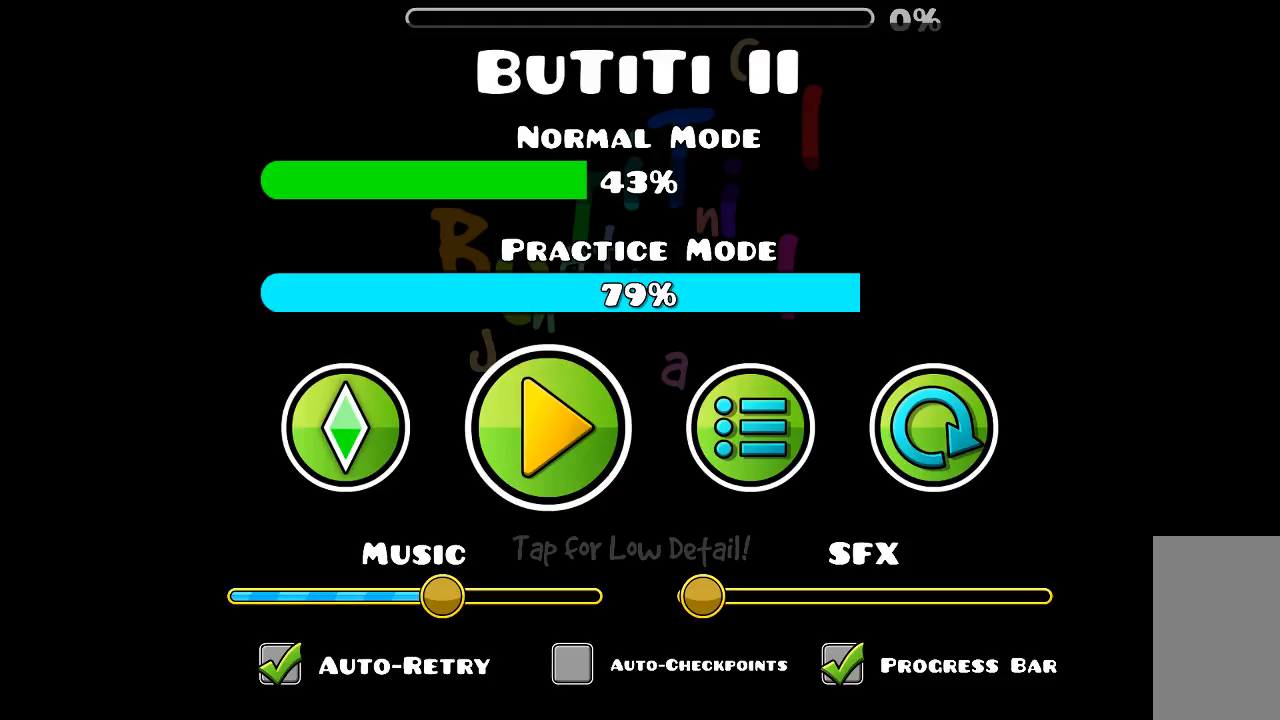
{"keys": [], "mouse": [], "events": []}
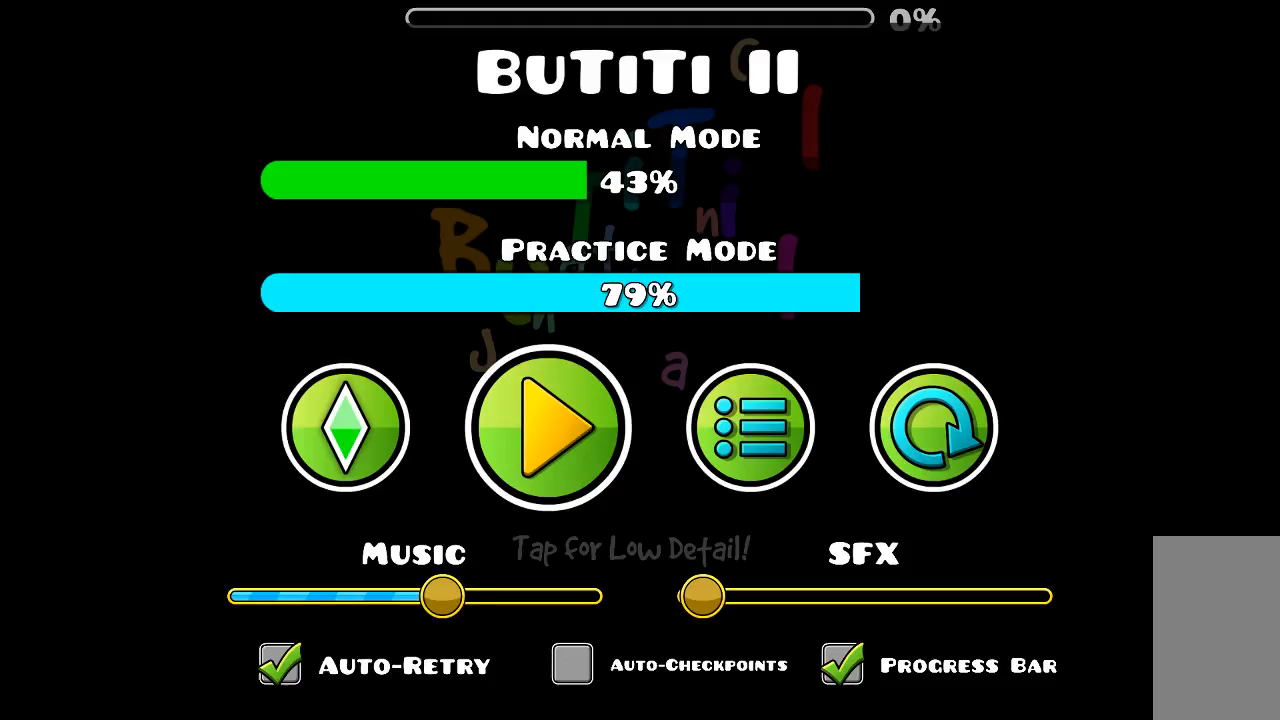
{"keys": [], "mouse": [], "events": []}
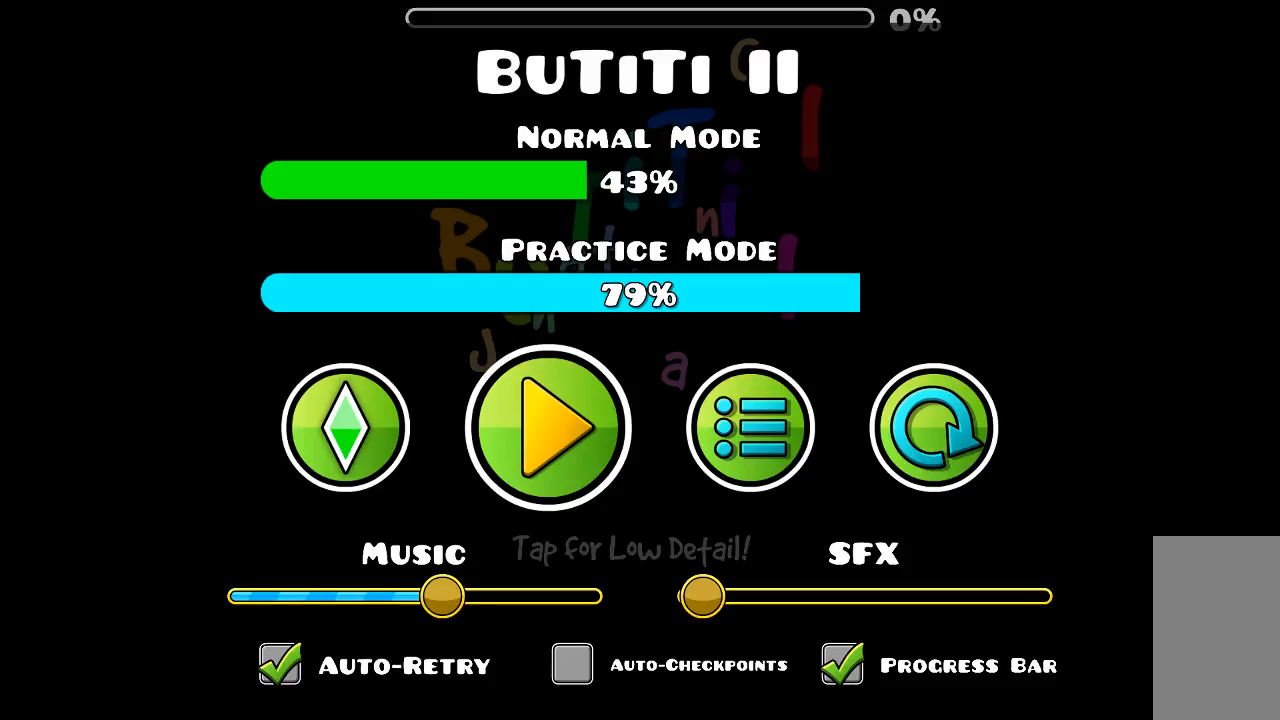
{"keys": [], "mouse": [], "events": []}
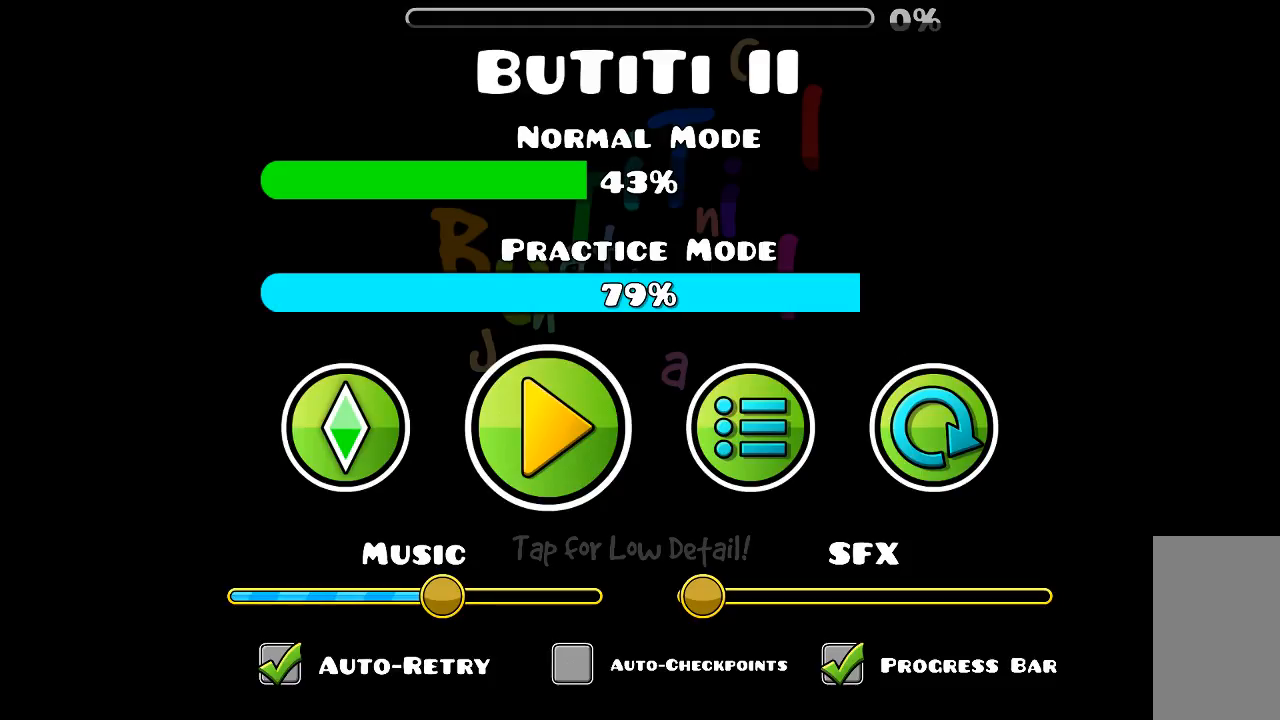
{"keys": [], "mouse": ["left"], "events": [[434, "mouse_left", "down"]]}
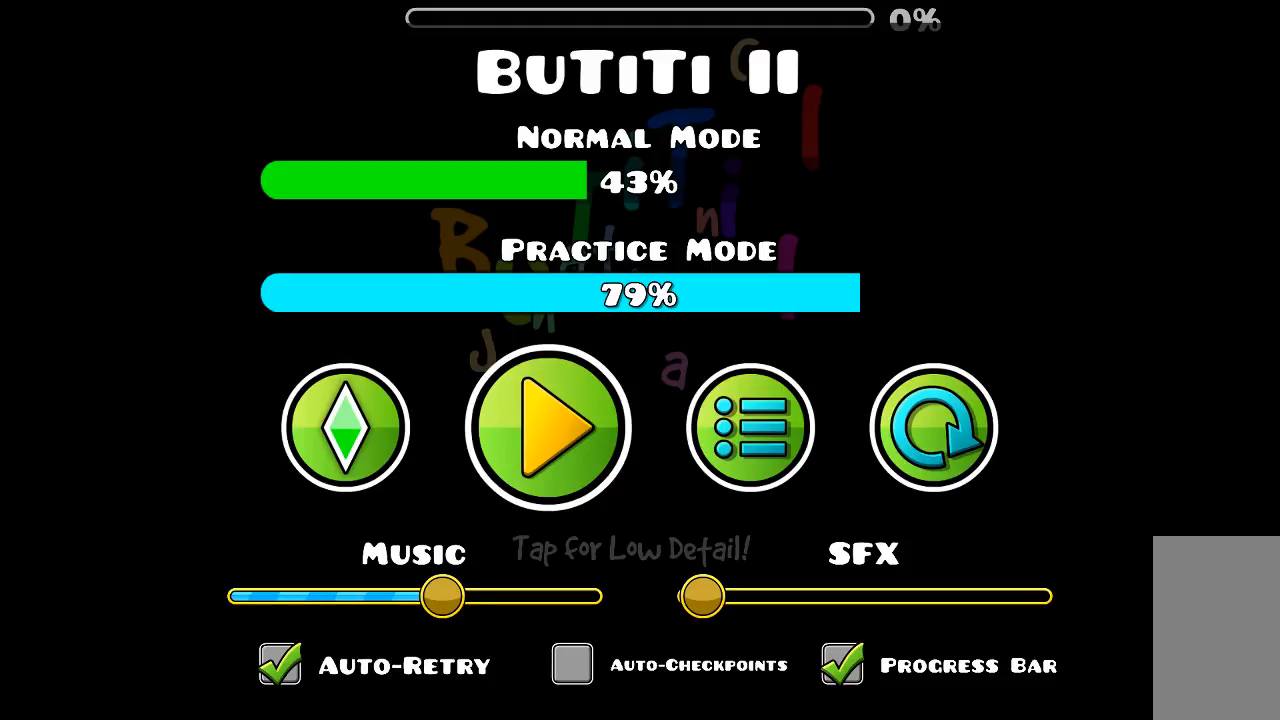
{"keys": [], "mouse": [], "events": [[34, "mouse_left", "up"]]}
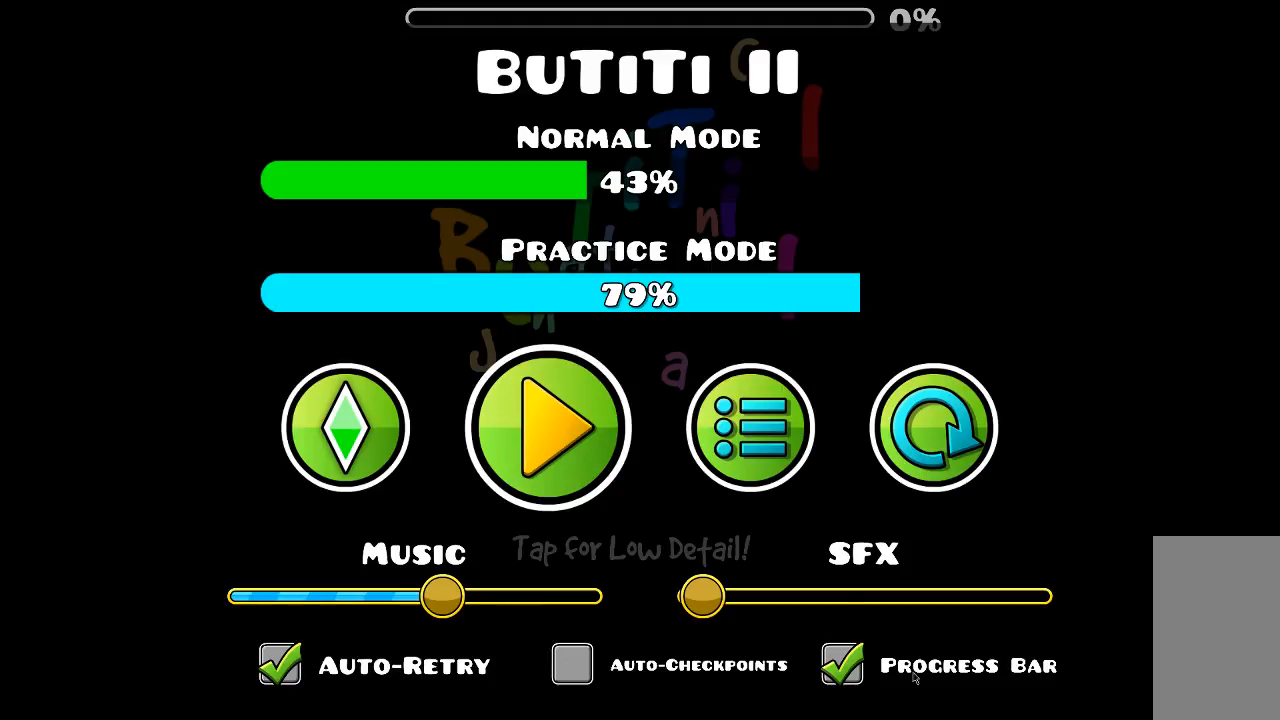
{"keys": [], "mouse": [], "events": []}
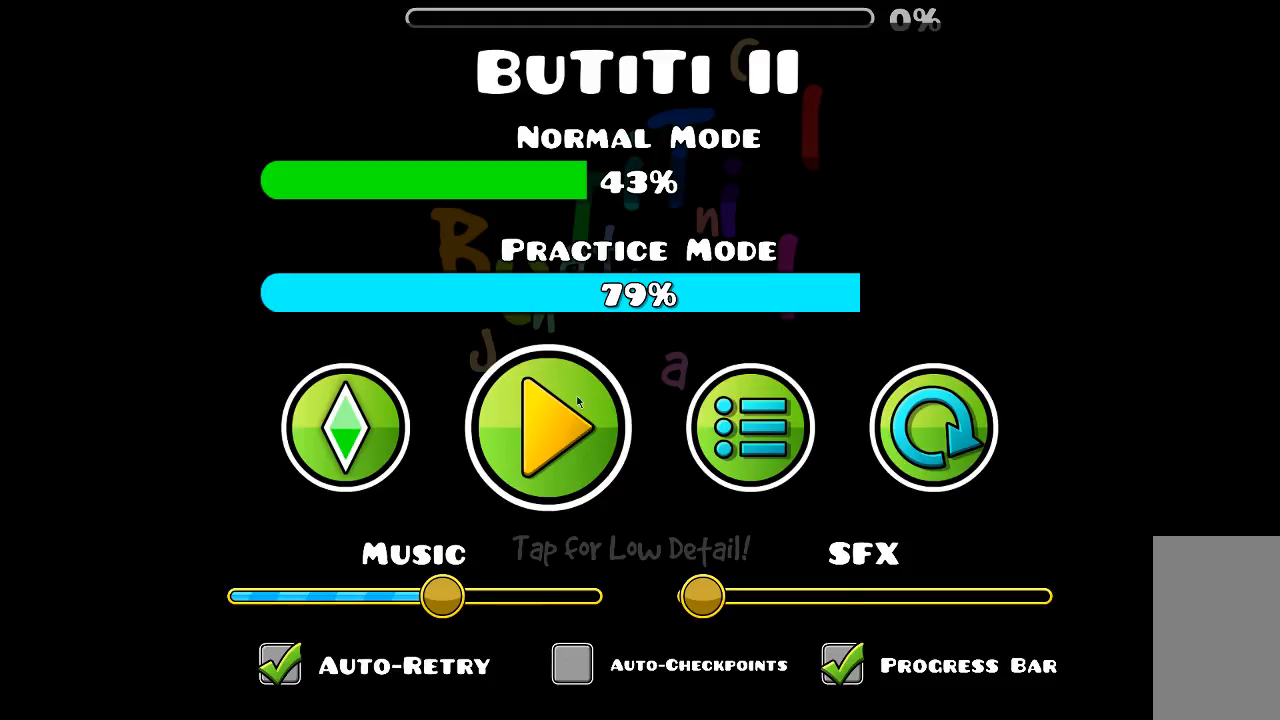
{"keys": [], "mouse": [], "events": [[34, "mouse_left", "down"], [134, "mouse_left", "up"]]}
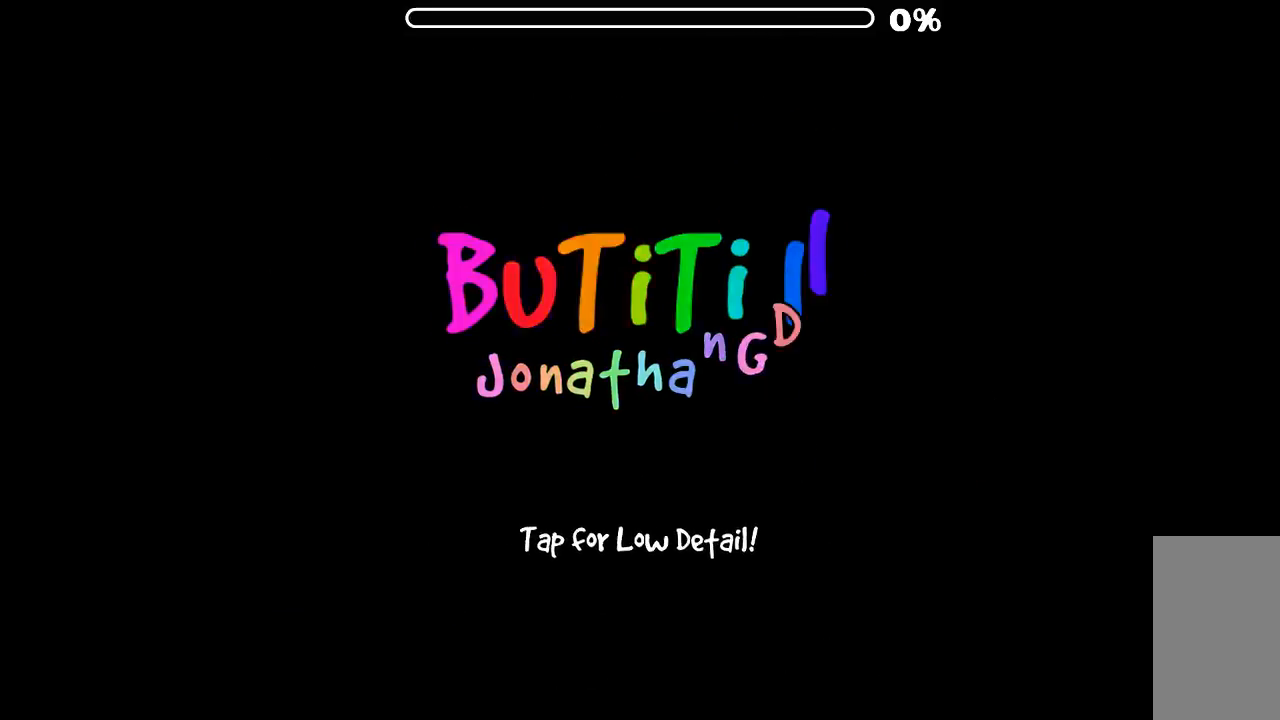
{"keys": [], "mouse": [], "events": []}
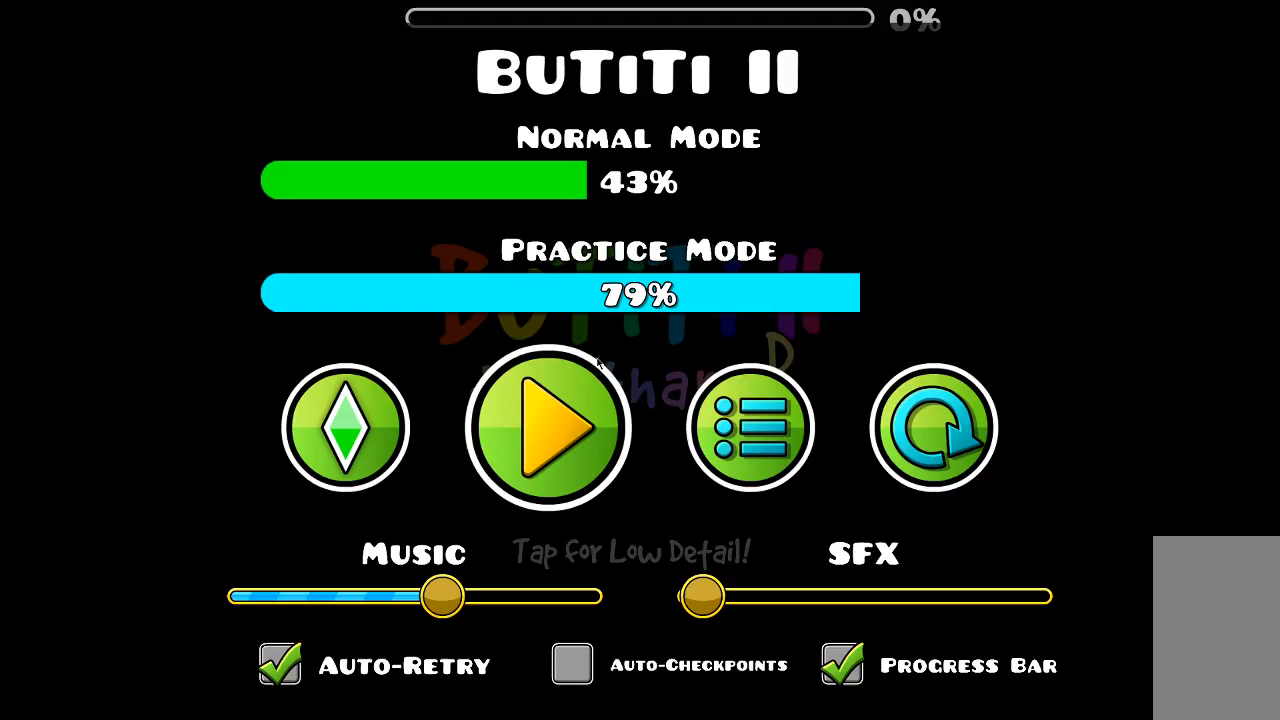
{"keys": [], "mouse": [], "events": []}
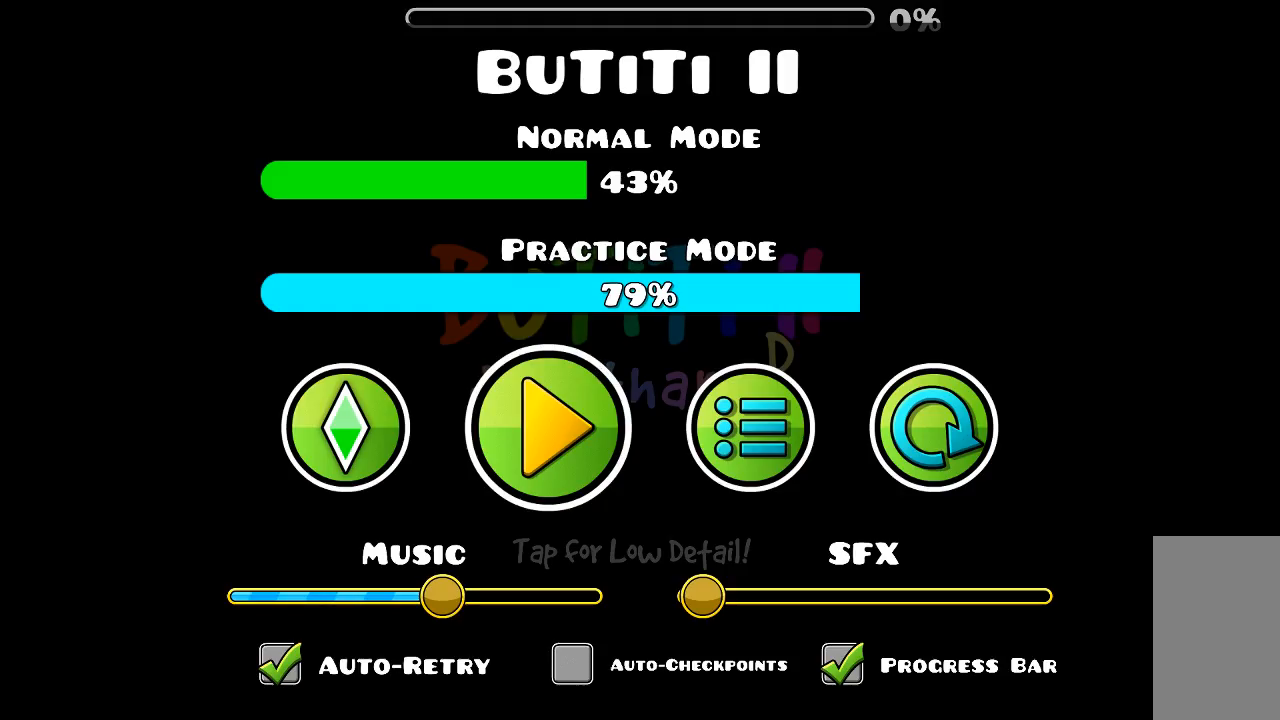
{"keys": [], "mouse": [], "events": []}
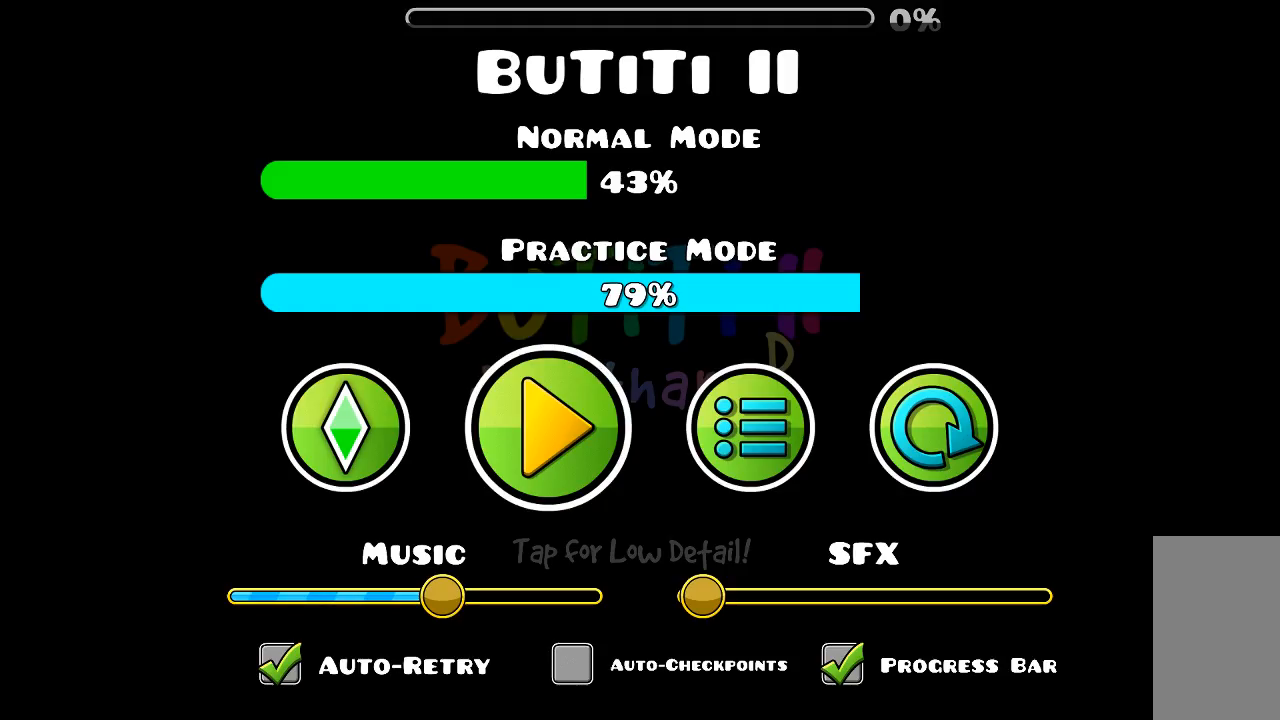
{"keys": [], "mouse": [], "events": []}
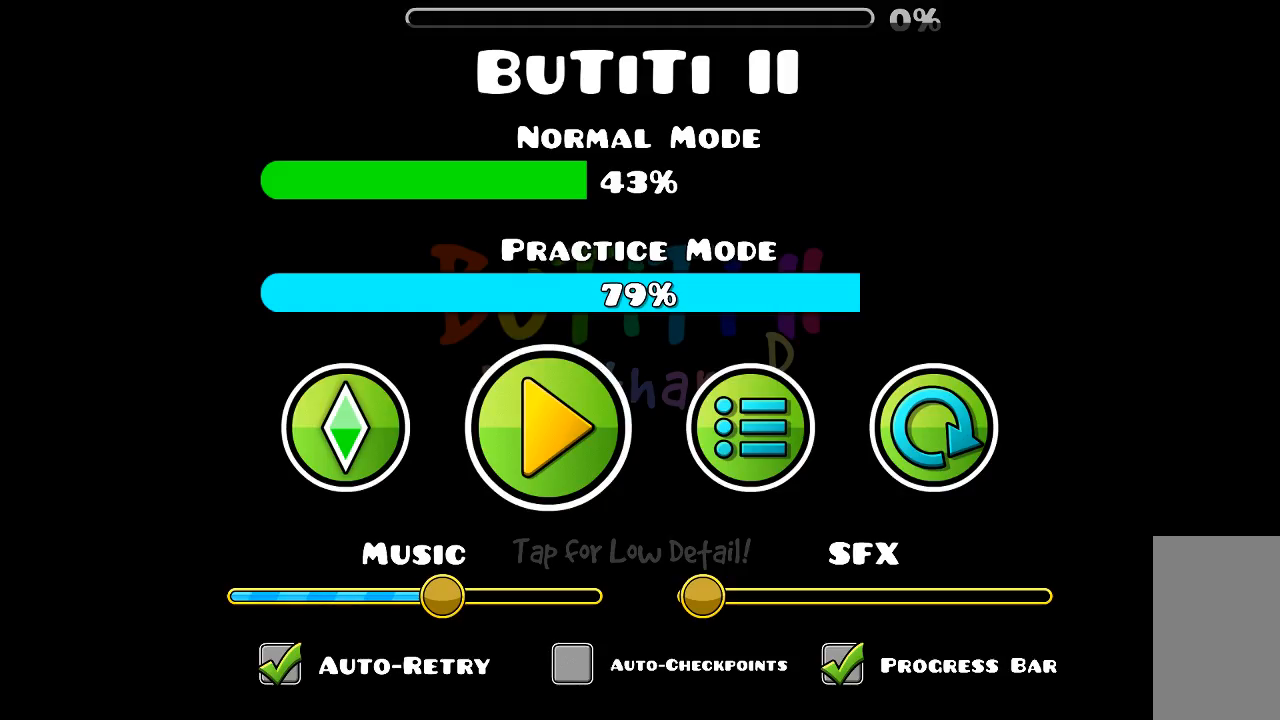
{"keys": [], "mouse": [], "events": []}
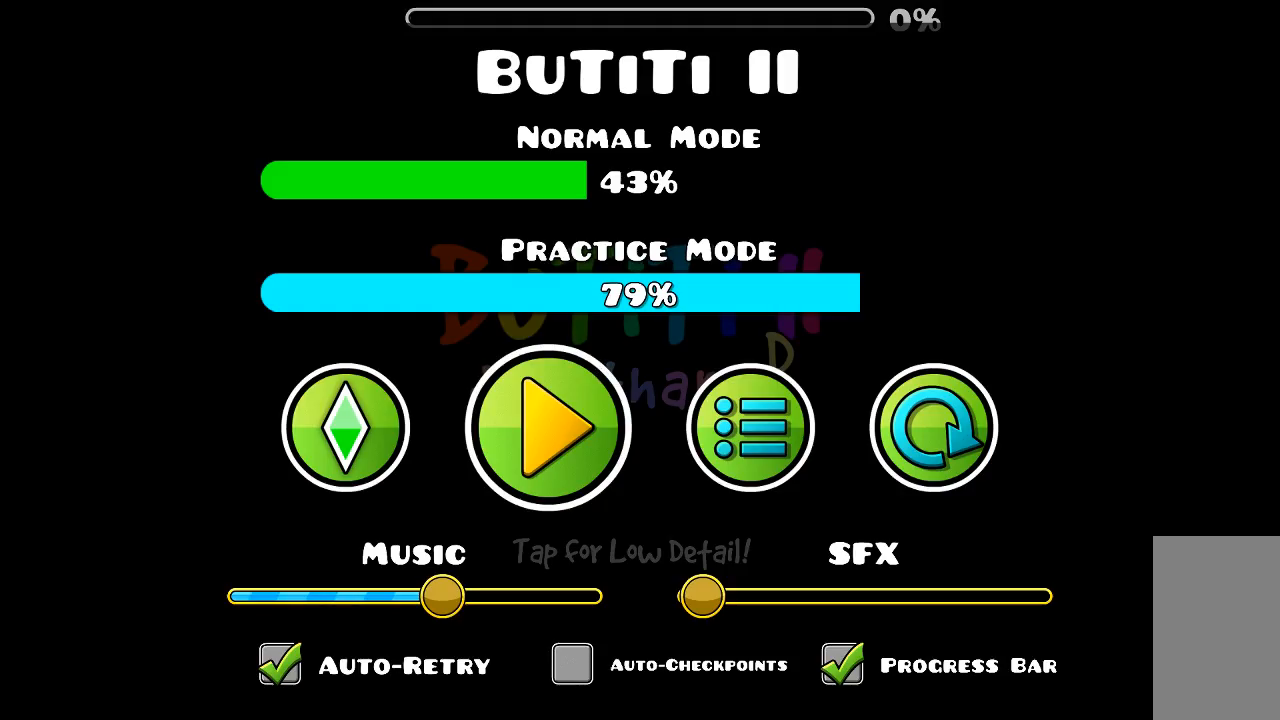
{"keys": [], "mouse": [], "events": []}
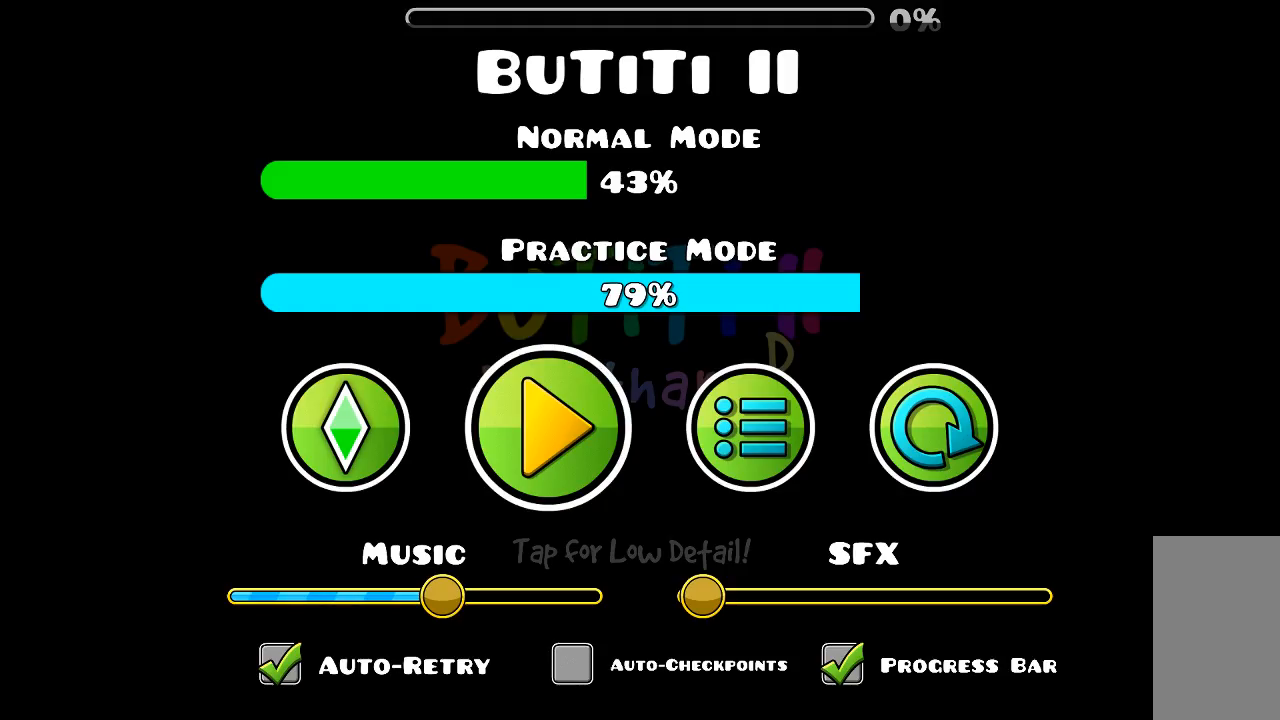
{"keys": [], "mouse": [], "events": [[334, "mouse_left", "down"], [367, "mouse_left", "up"]]}
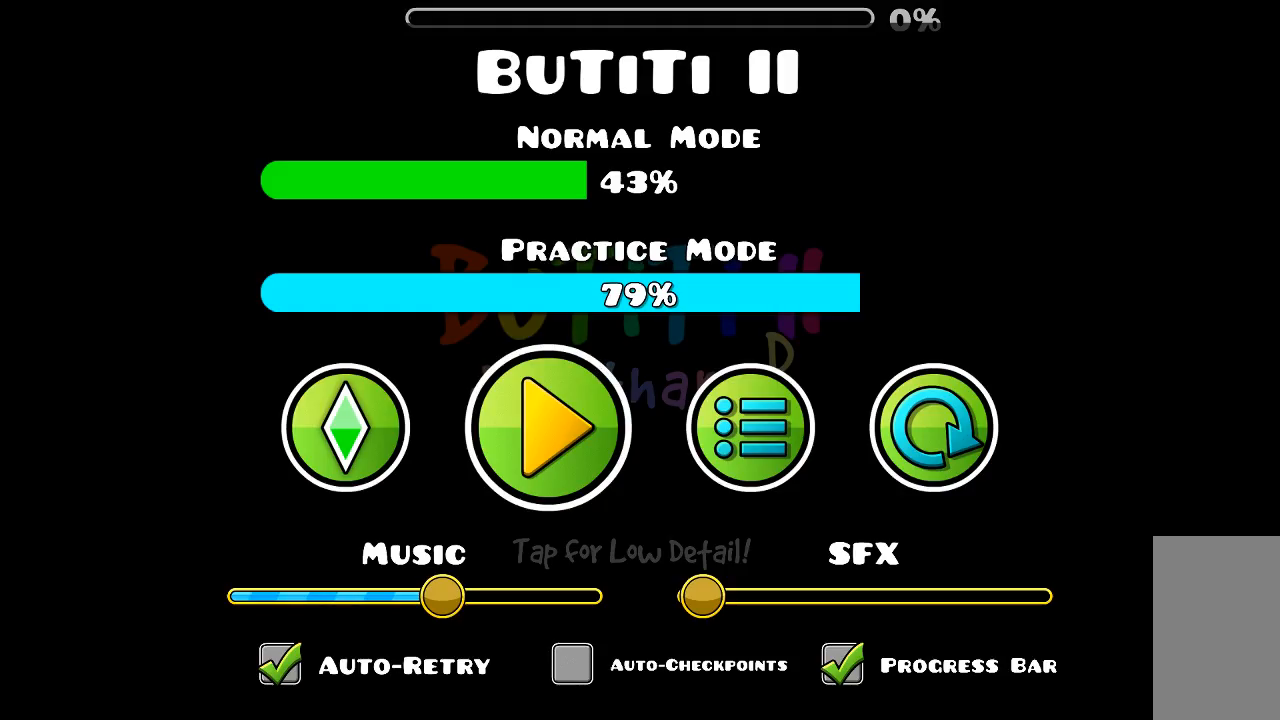
{"keys": [], "mouse": [], "events": []}
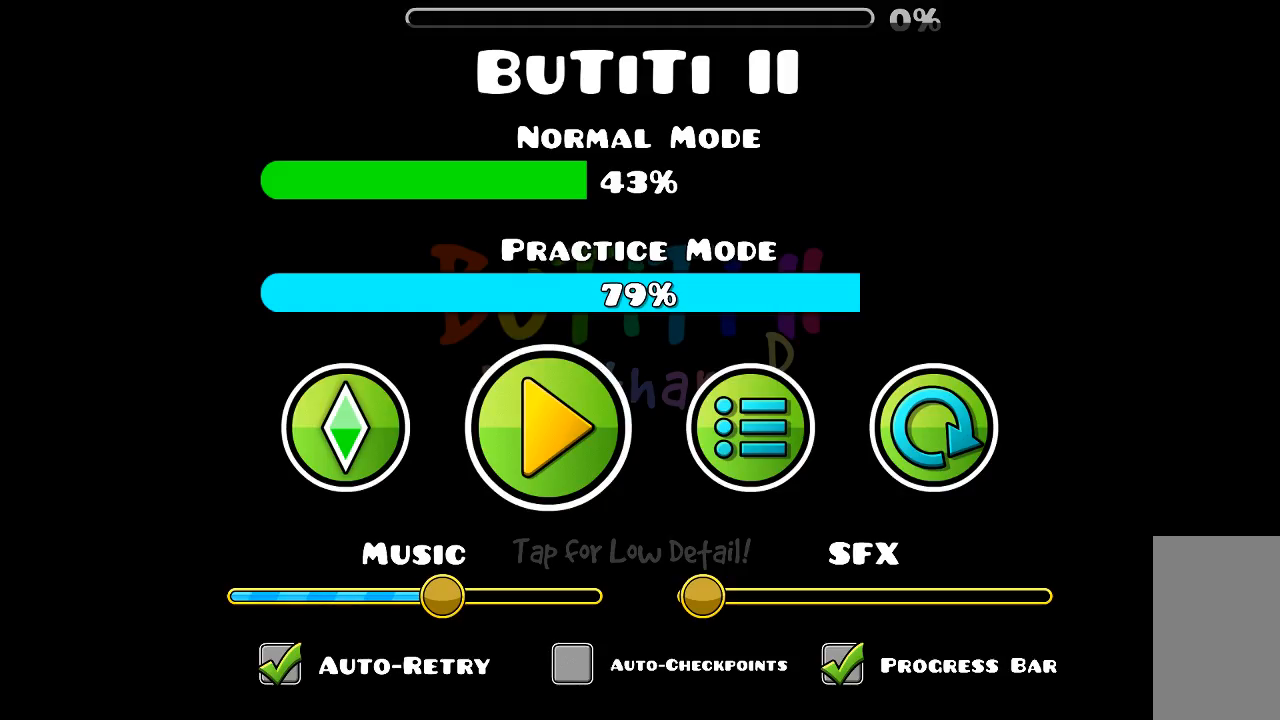
{"keys": [], "mouse": [], "events": [[434, "mouse_left", "down"], [500, "mouse_left", "up"]]}
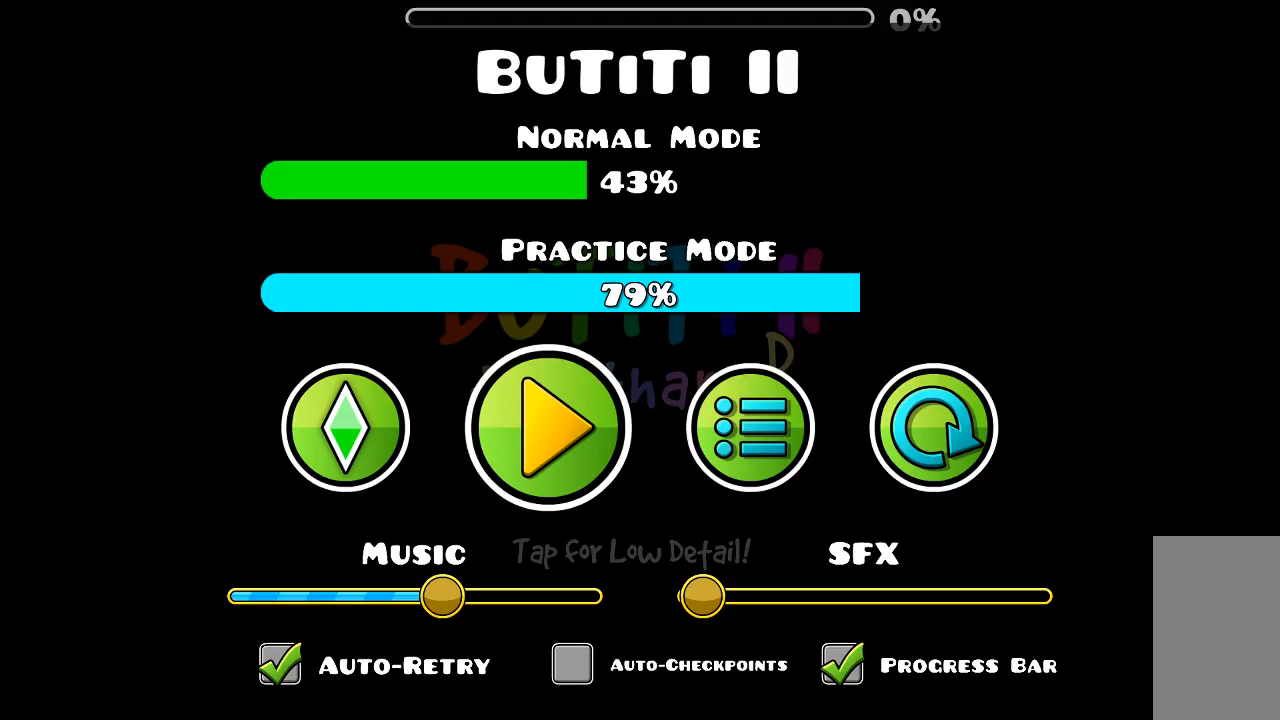
{"keys": [], "mouse": [], "events": []}
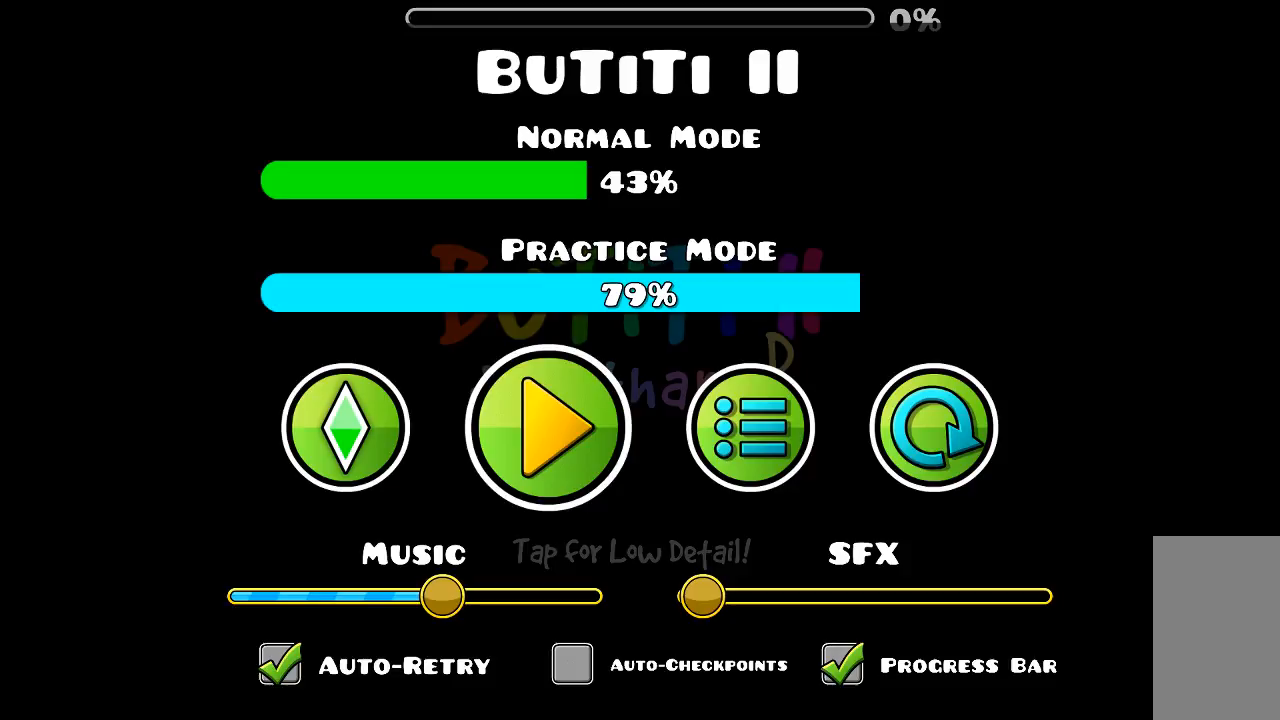
{"keys": [], "mouse": [], "events": []}
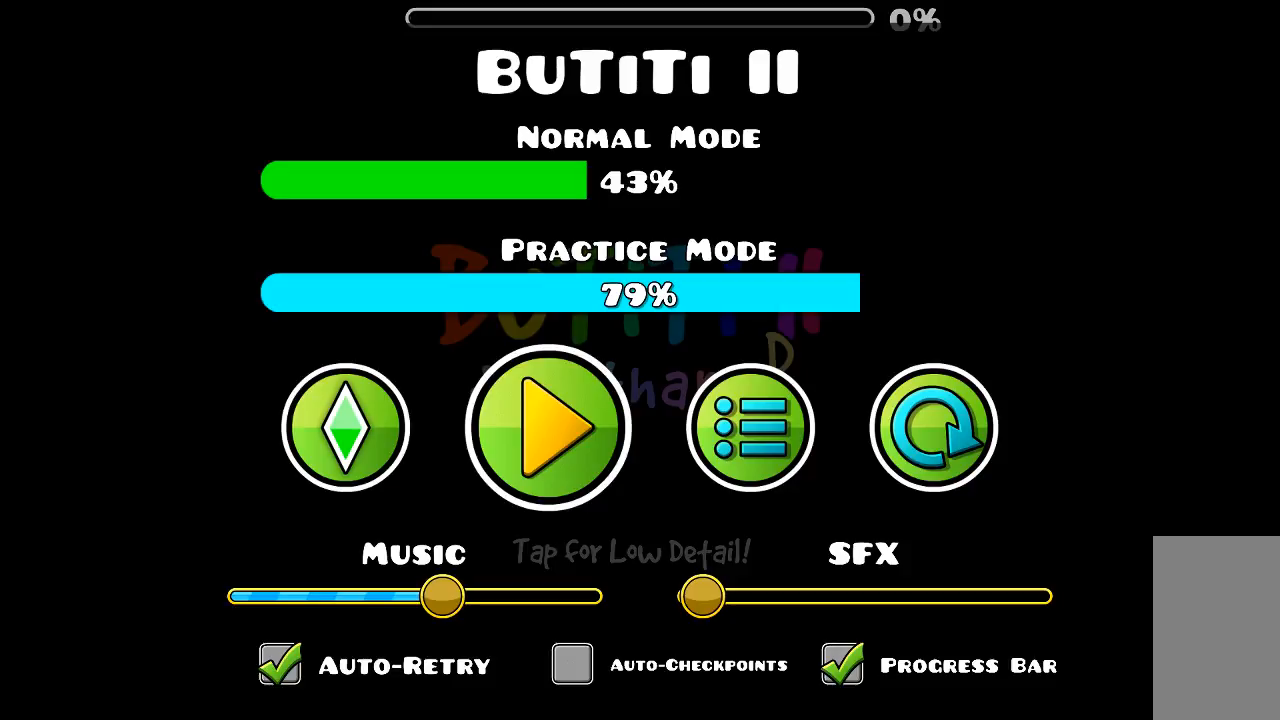
{"keys": [], "mouse": [], "events": []}
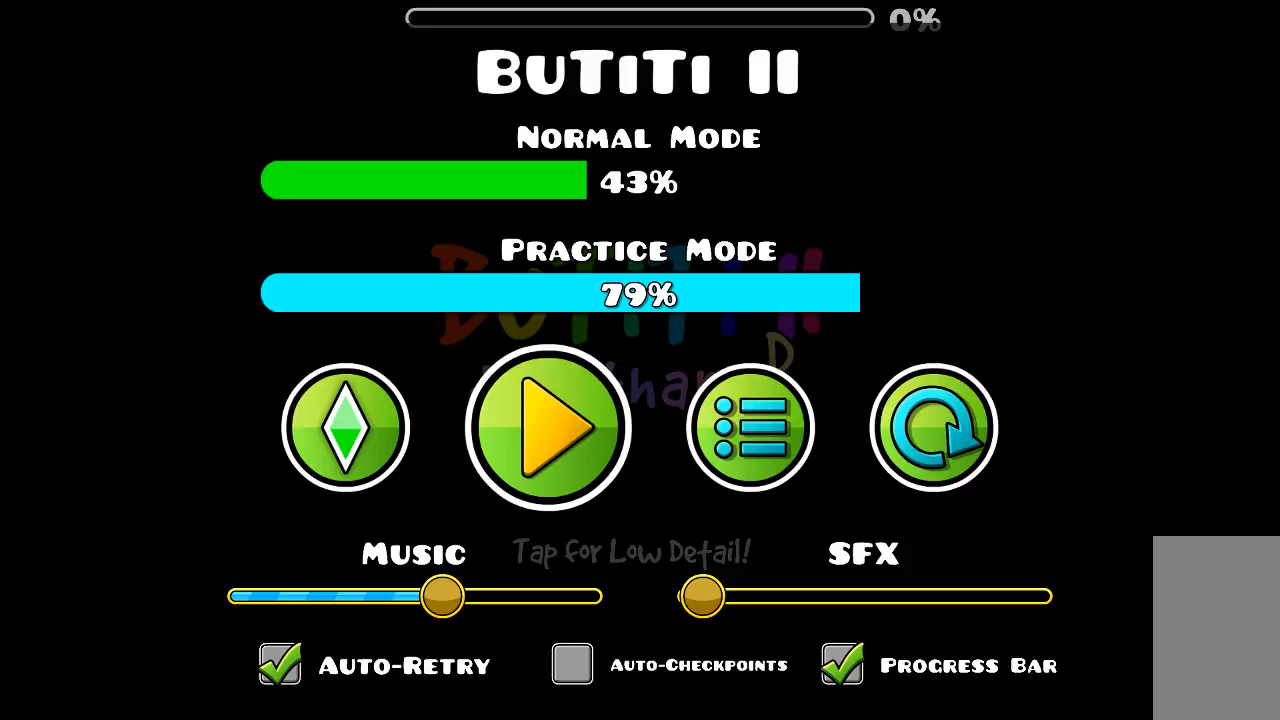
{"keys": [], "mouse": [], "events": []}
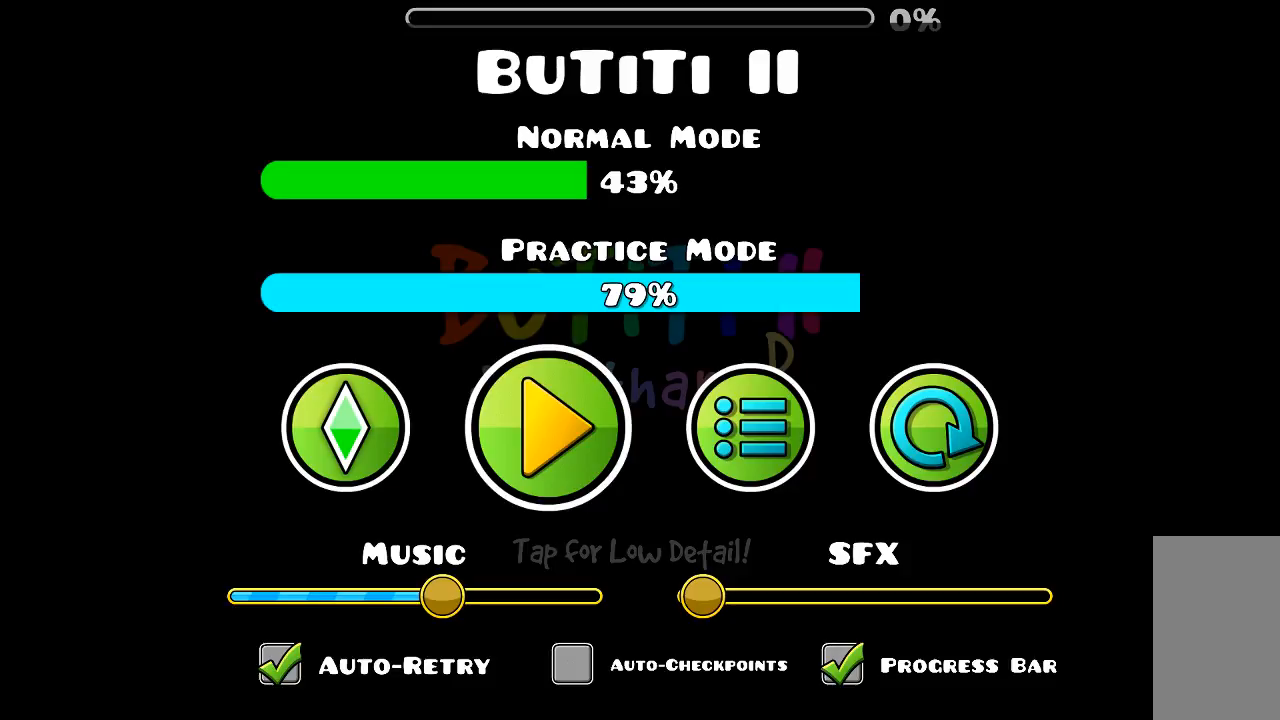
{"keys": [], "mouse": [], "events": [[434, "mouse_left", "down"], [500, "mouse_left", "up"]]}
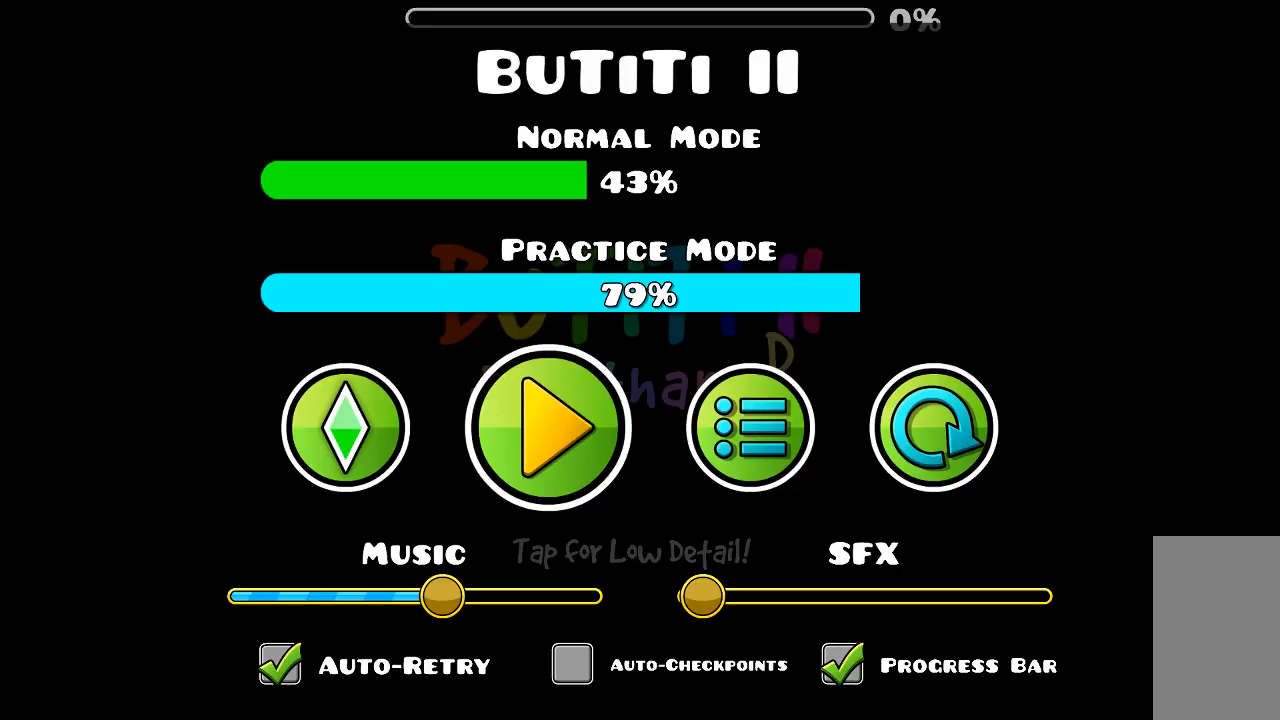
{"keys": [], "mouse": [], "events": []}
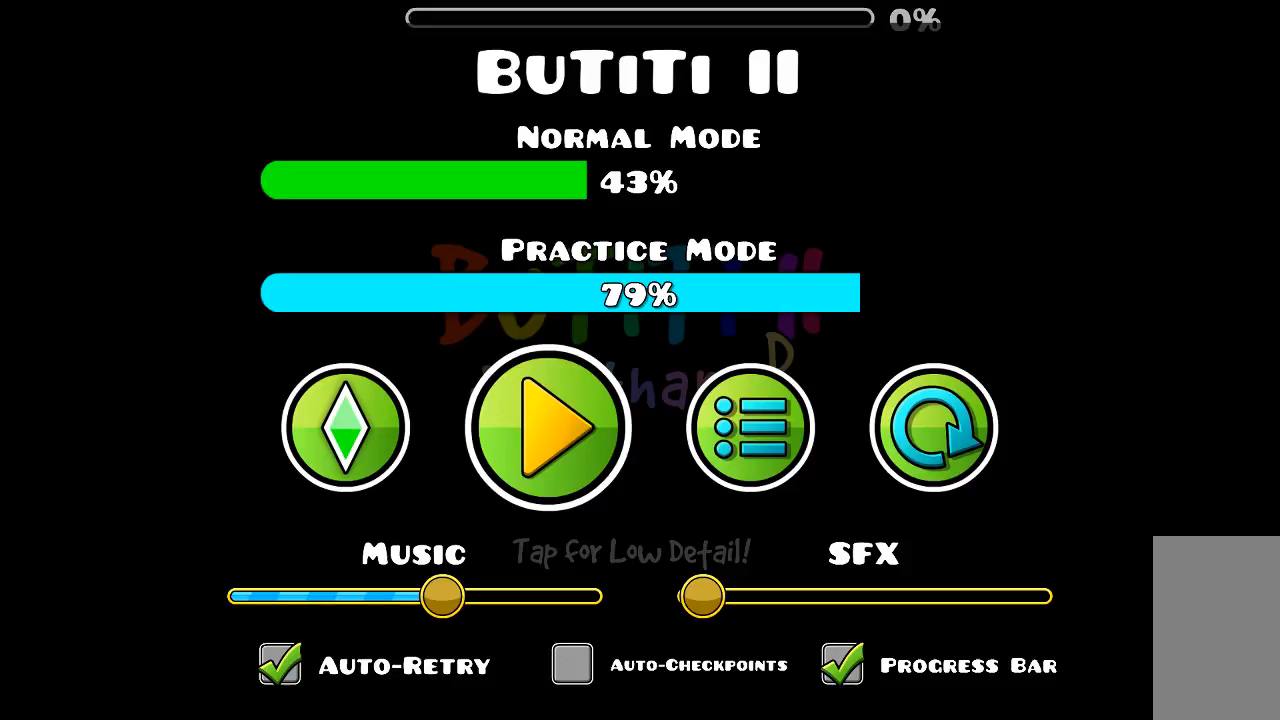
{"keys": [], "mouse": [], "events": []}
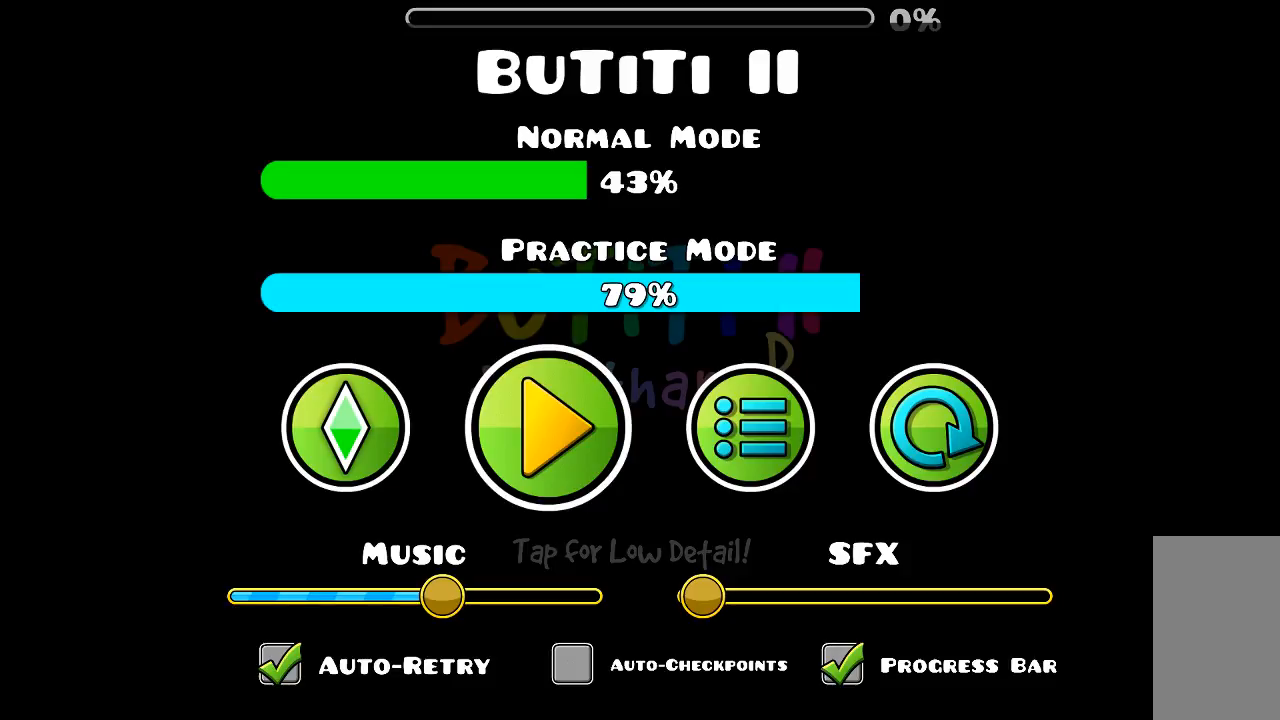
{"keys": [], "mouse": [], "events": []}
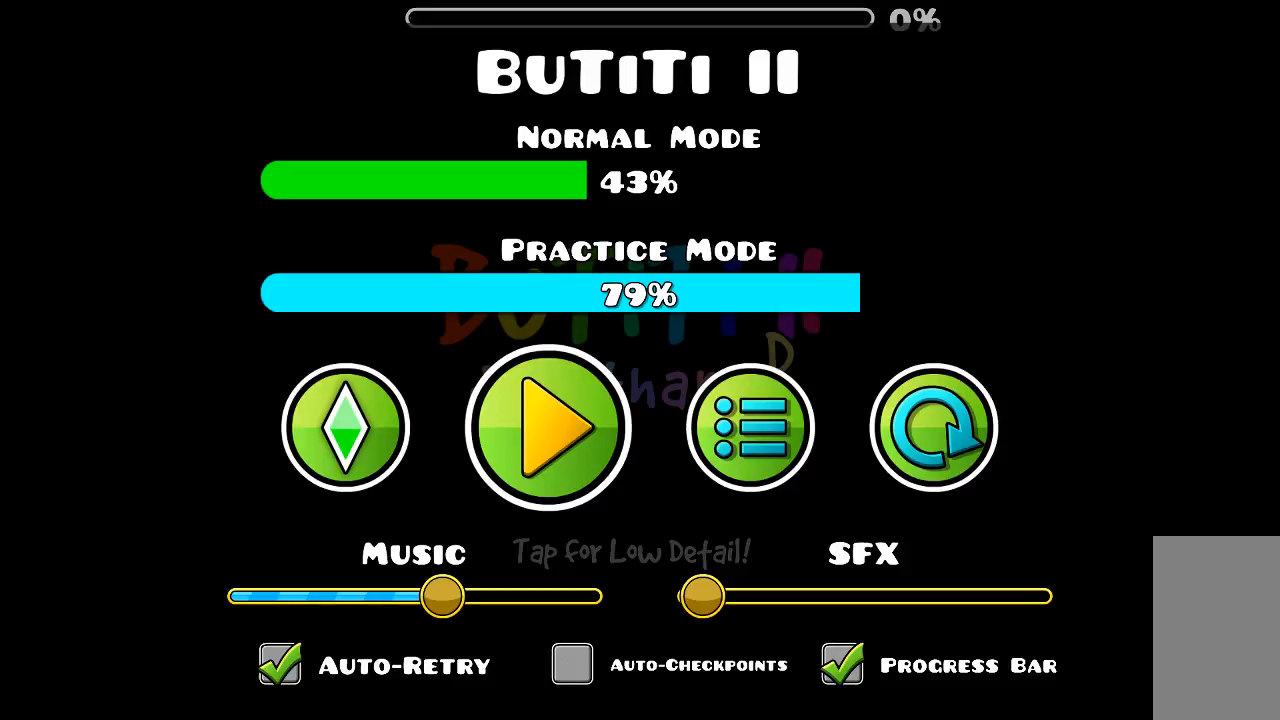
{"keys": [], "mouse": [], "events": [[234, "mouse_left", "down"], [300, "mouse_left", "up"]]}
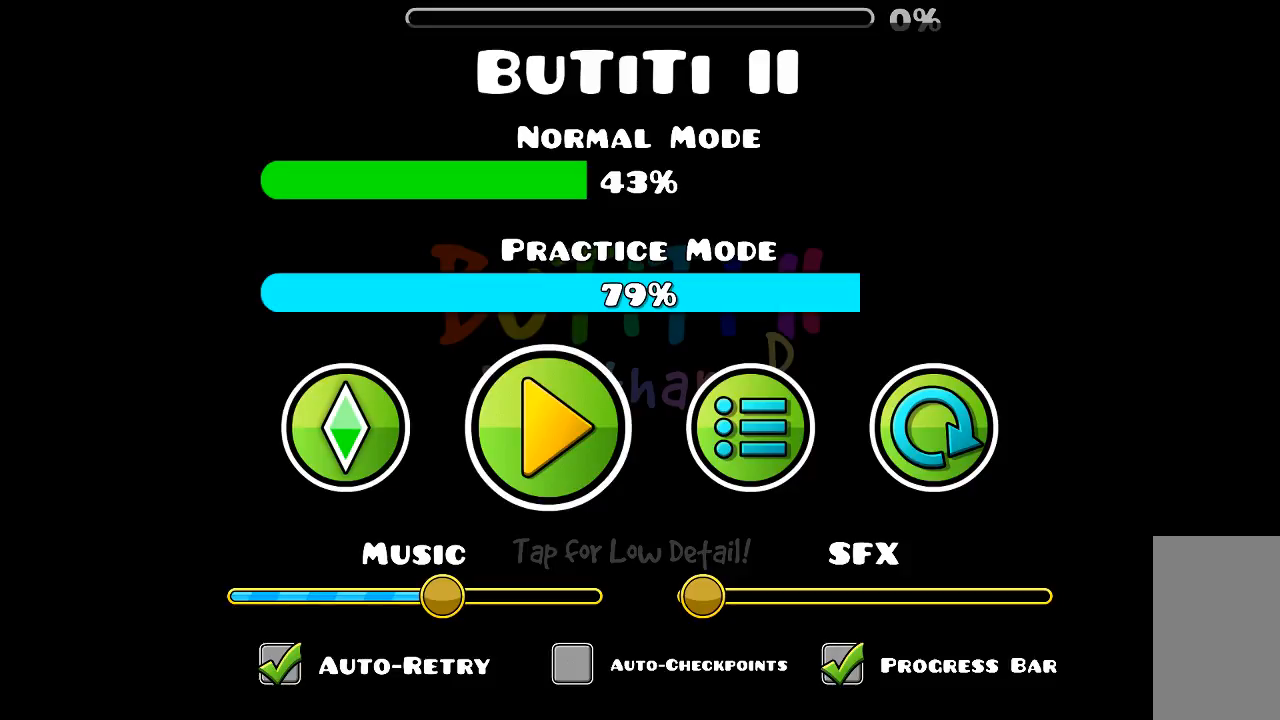
{"keys": [], "mouse": [], "events": []}